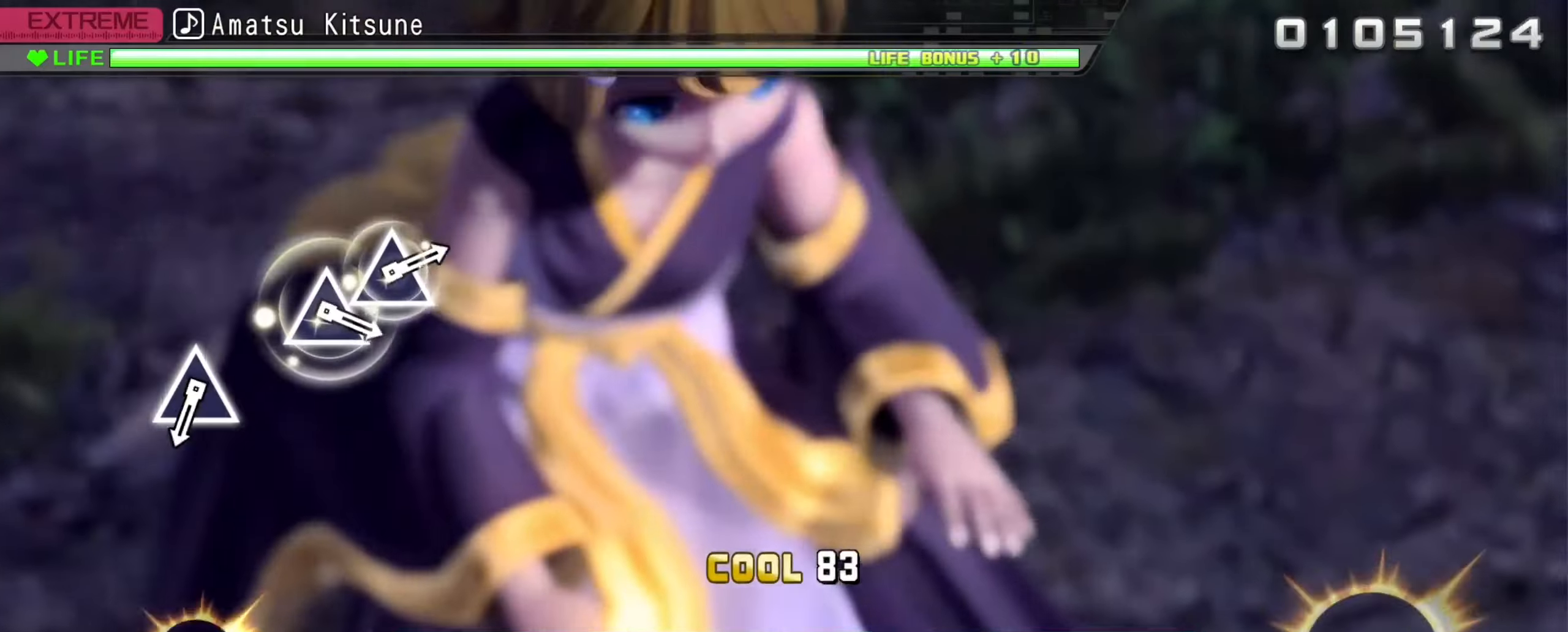
Gameplay with a controller (Xbox layout); each line is a JSON object with the inputs held at the frame after it. "events" lists button and stick changes between this image and that frame as [ms after this image, input, new state], when the widget could be followed in between.
{"buttons": ["R2"], "left_stick": "center", "right_stick": "center", "events": [[217, "R2", "down"], [234, "DPAD_UP", "up"], [267, "L2", "up"], [317, "B", "up"]]}
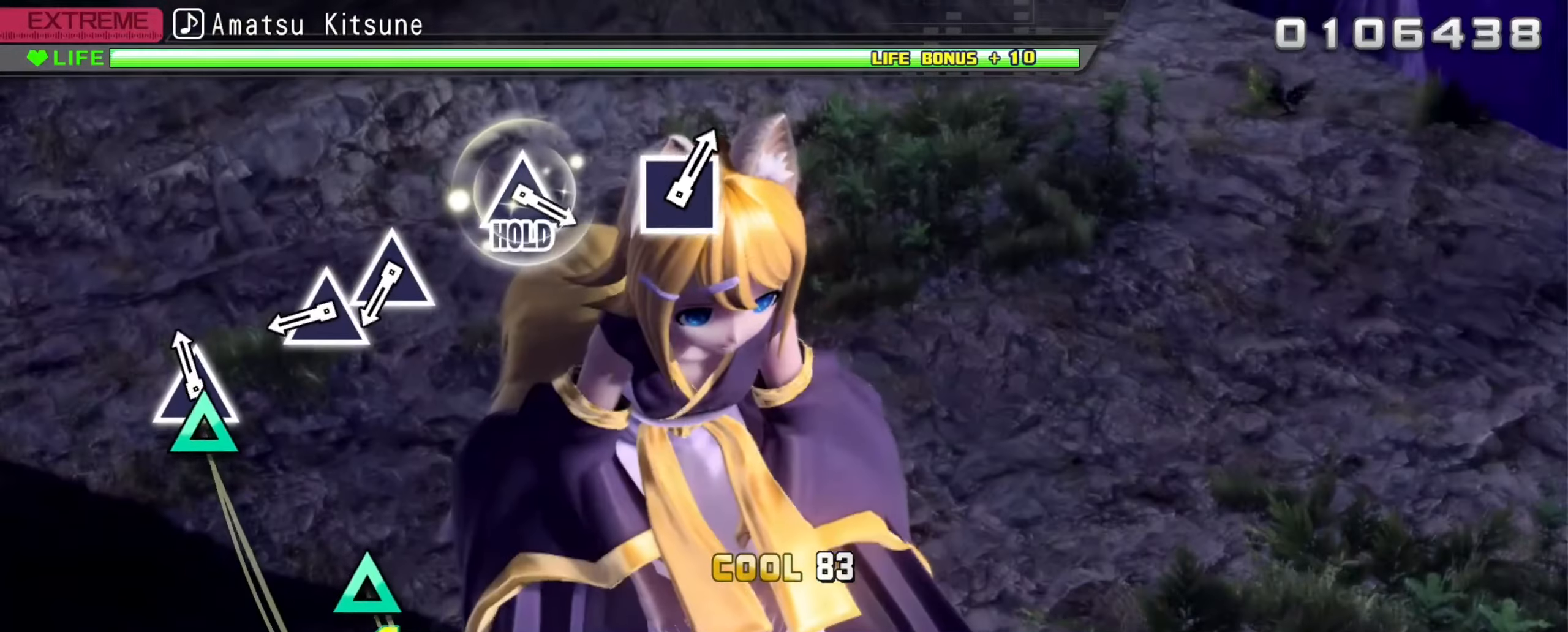
{"buttons": ["R2"], "left_stick": "center", "right_stick": "center", "events": [[67, "Y", "down"], [150, "Y", "up"], [384, "Y", "down"], [484, "Y", "up"]]}
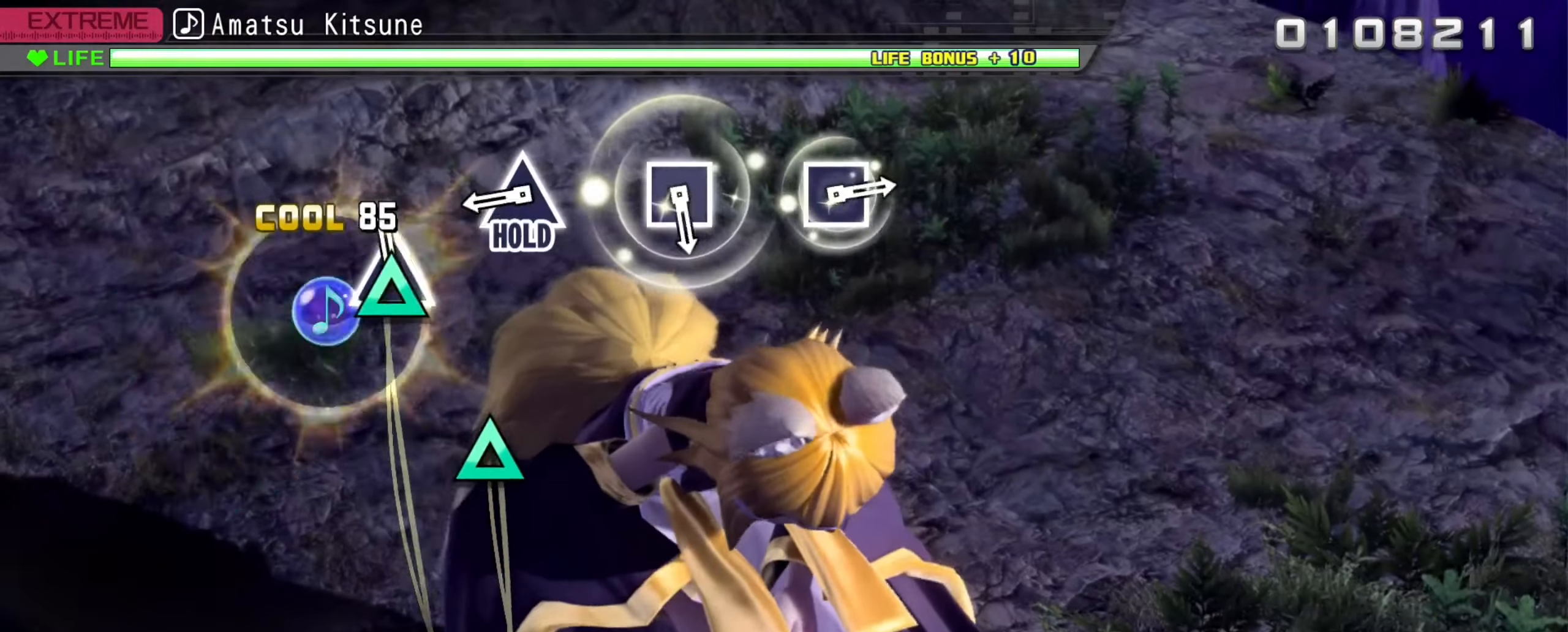
{"buttons": ["L2"], "left_stick": "center", "right_stick": "center", "events": [[50, "Y", "down"], [150, "Y", "up"], [350, "Y", "down"], [450, "L2", "down"], [450, "Y", "up"], [500, "R2", "up"]]}
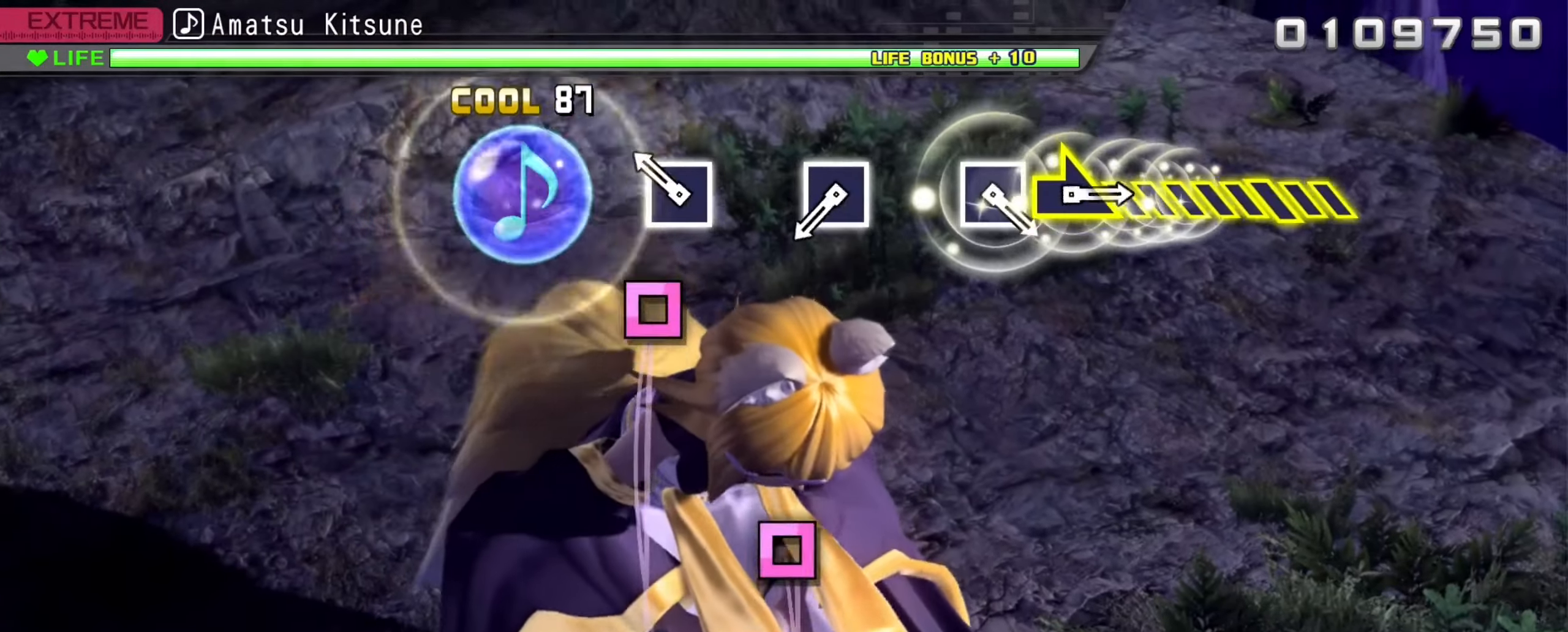
{"buttons": ["L2"], "left_stick": "center", "right_stick": "center", "events": [[184, "X", "down"], [284, "X", "up"]]}
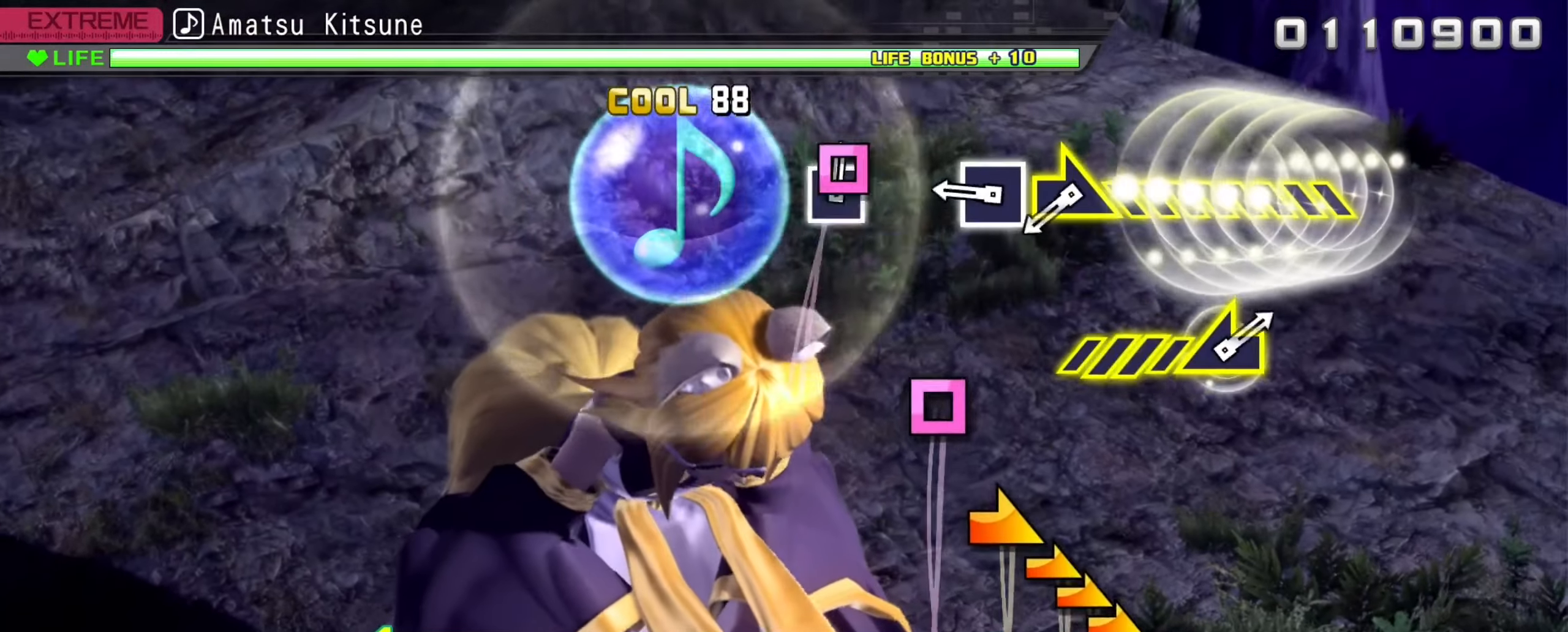
{"buttons": ["L2"], "left_stick": "right", "right_stick": "center", "events": [[17, "X", "down"], [100, "X", "up"], [317, "X", "down"], [384, "X", "up"], [450, "left_stick", "right"]]}
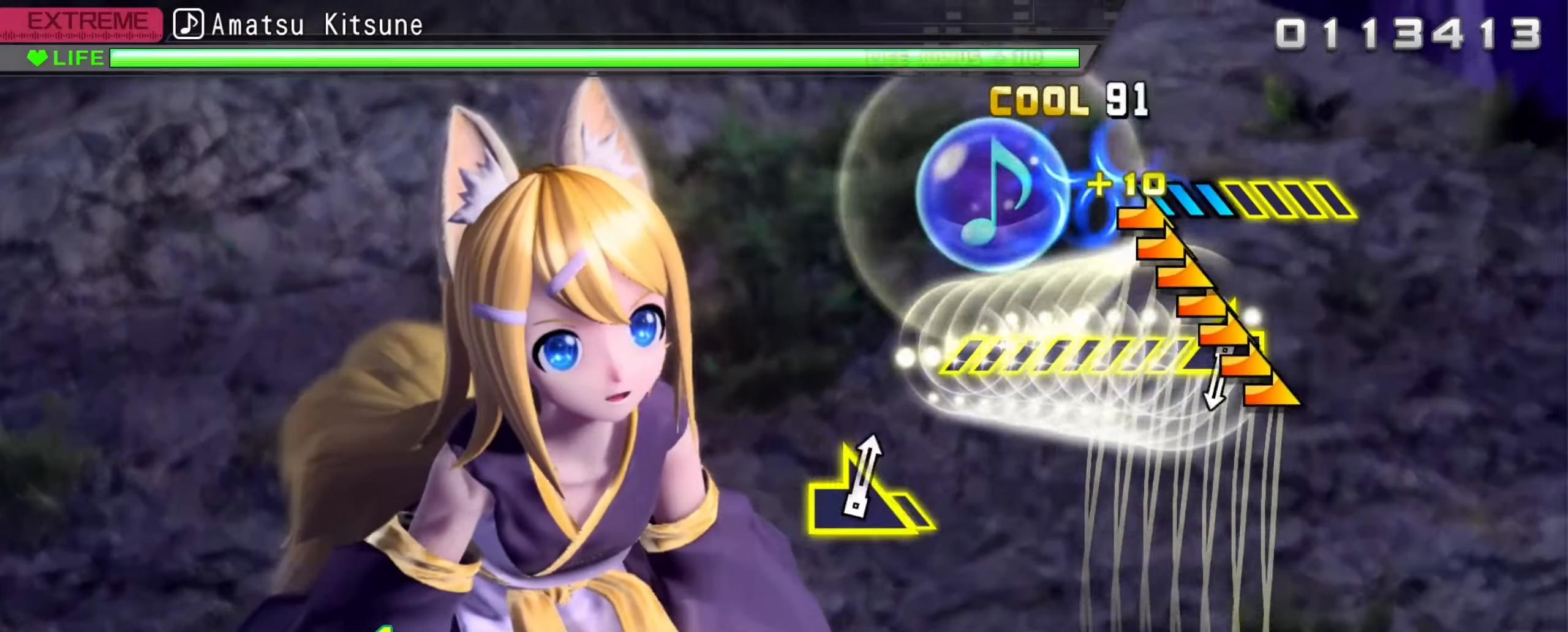
{"buttons": ["L2"], "left_stick": "right", "right_stick": "center", "events": []}
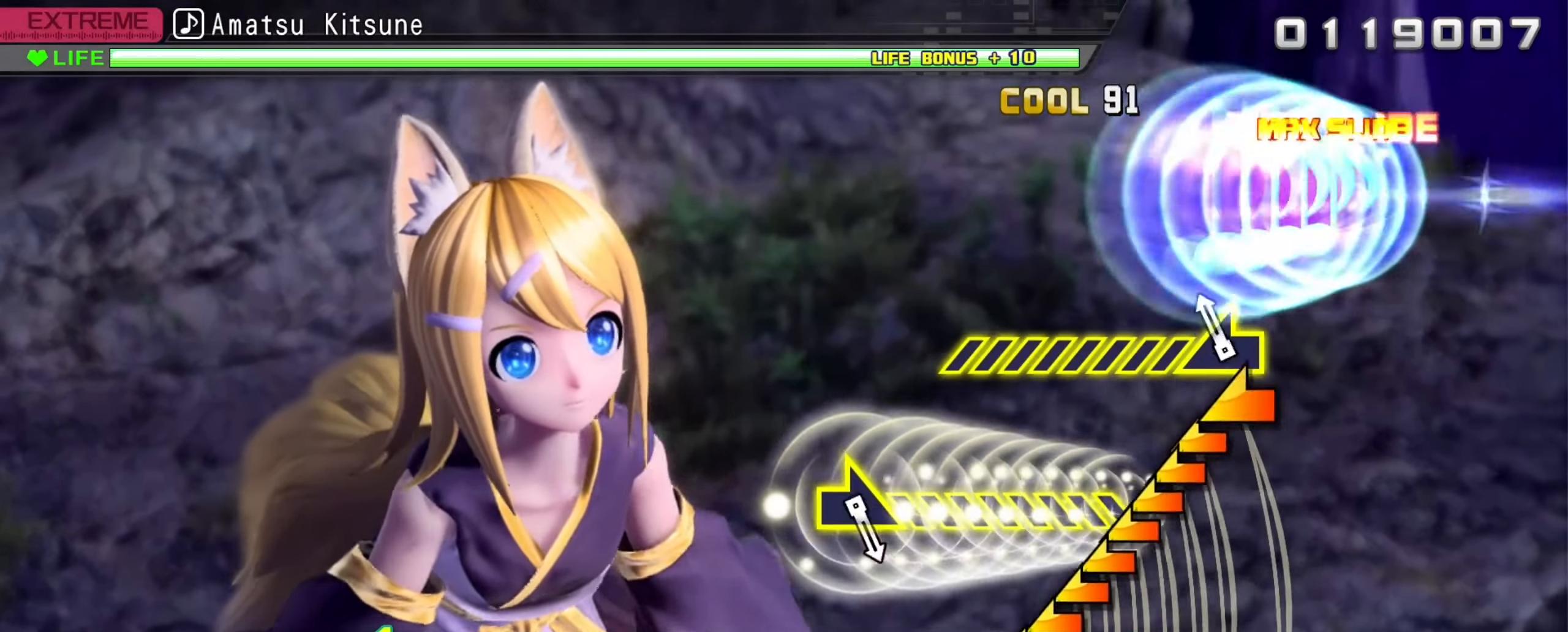
{"buttons": ["L2"], "left_stick": "center", "right_stick": "left", "events": [[17, "left_stick", "center"], [117, "right_stick", "left"]]}
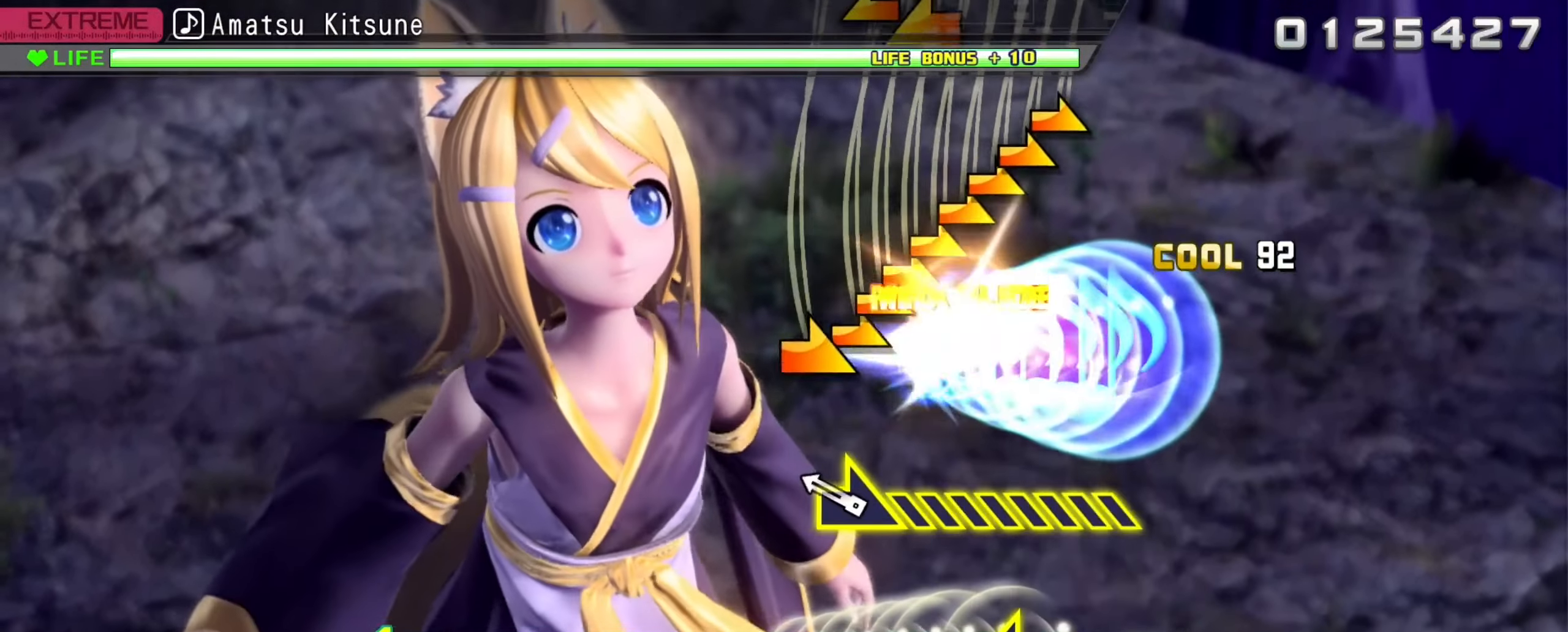
{"buttons": ["L2"], "left_stick": "right", "right_stick": "center", "events": [[117, "right_stick", "center"], [250, "left_stick", "right"]]}
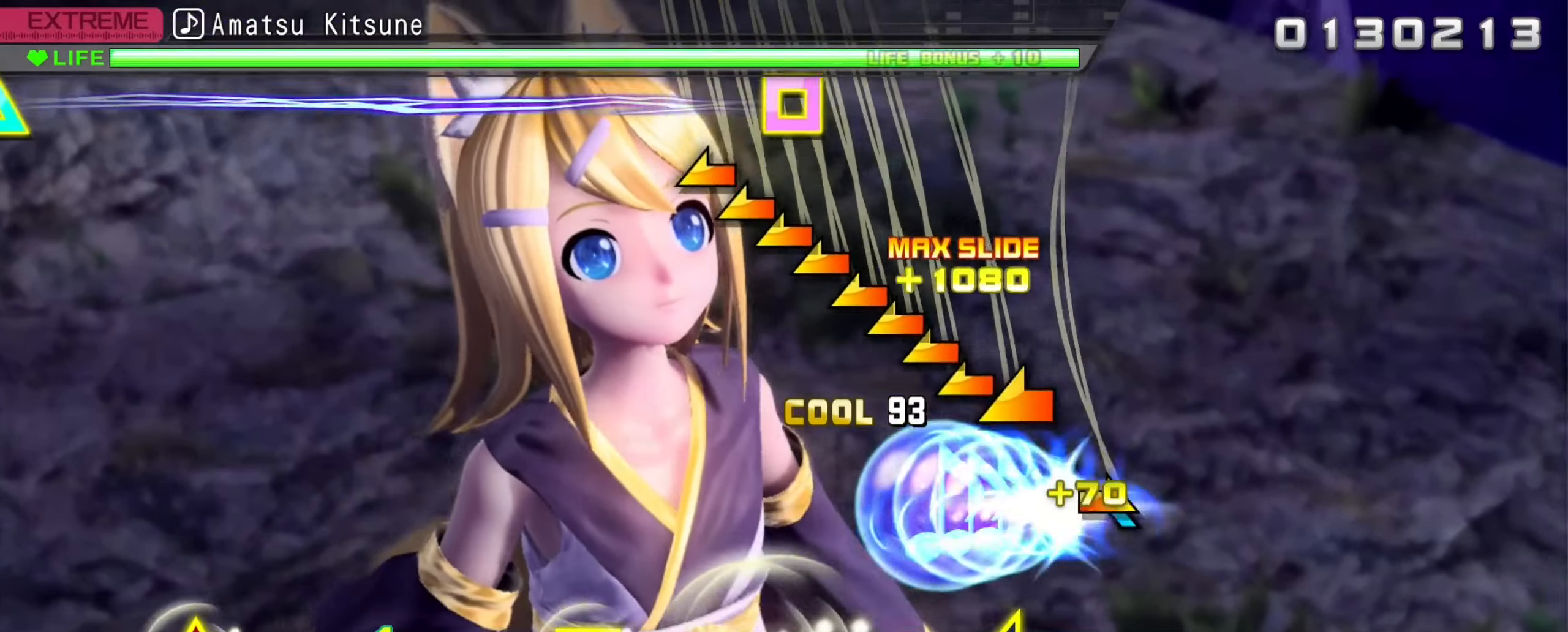
{"buttons": ["L2"], "left_stick": "center", "right_stick": "left", "events": [[200, "left_stick", "center"], [367, "right_stick", "left"]]}
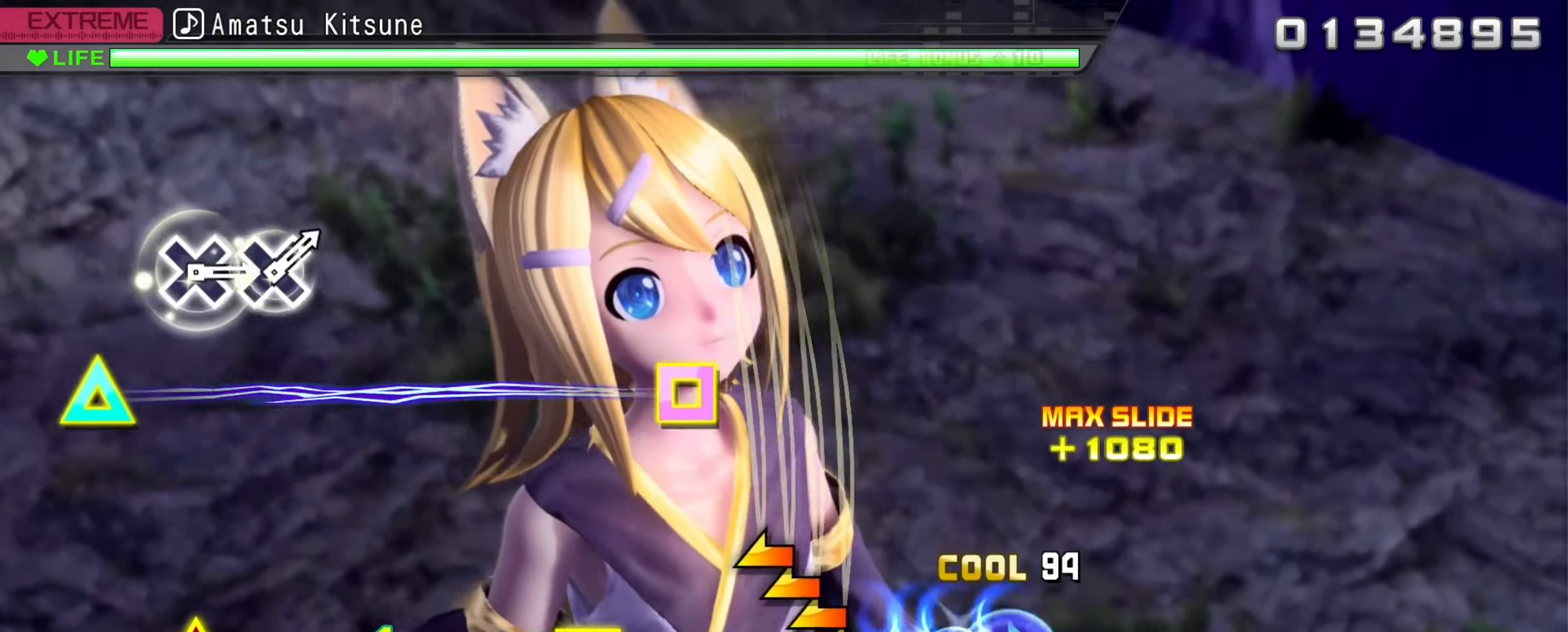
{"buttons": ["Y", "DPAD_LEFT"], "left_stick": "center", "right_stick": "center", "events": [[300, "L2", "up"], [316, "right_stick", "center"], [483, "DPAD_LEFT", "down"], [483, "Y", "down"]]}
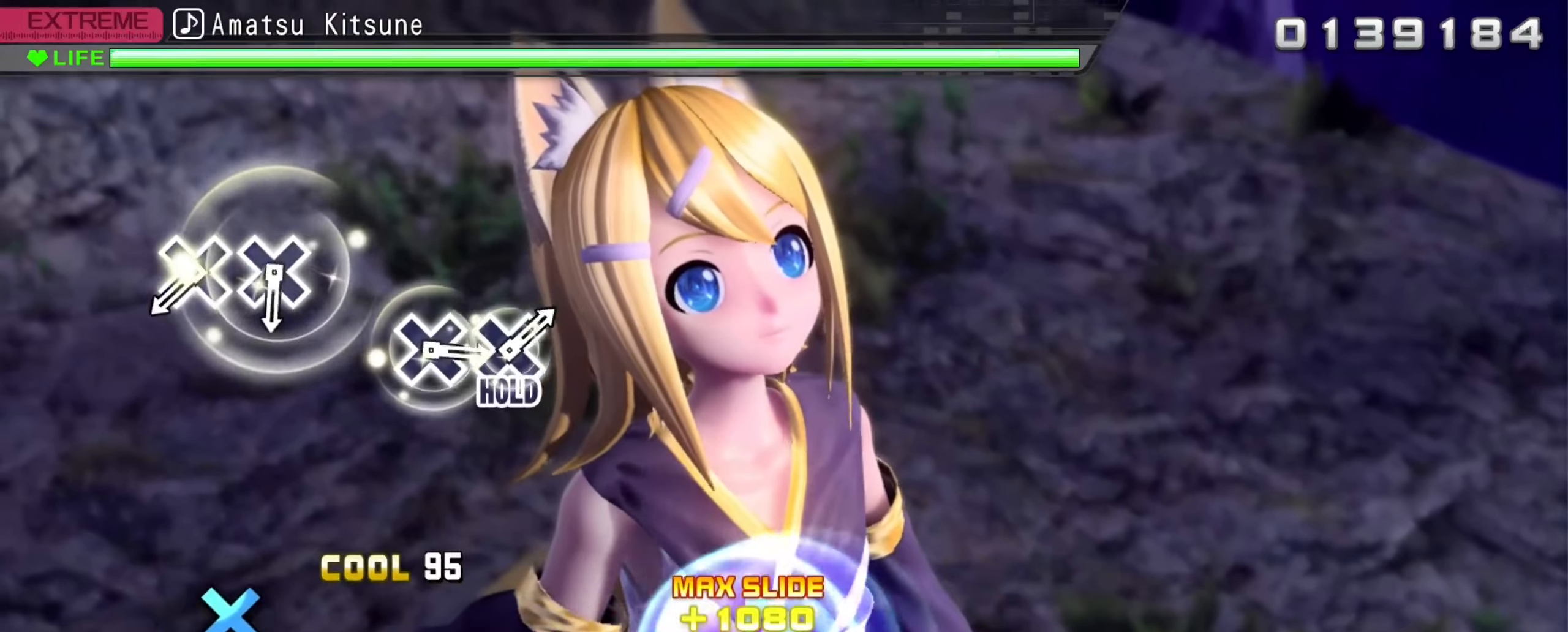
{"buttons": [], "left_stick": "center", "right_stick": "center", "events": [[66, "DPAD_LEFT", "up"], [66, "Y", "up"], [433, "A", "down"], [500, "A", "up"]]}
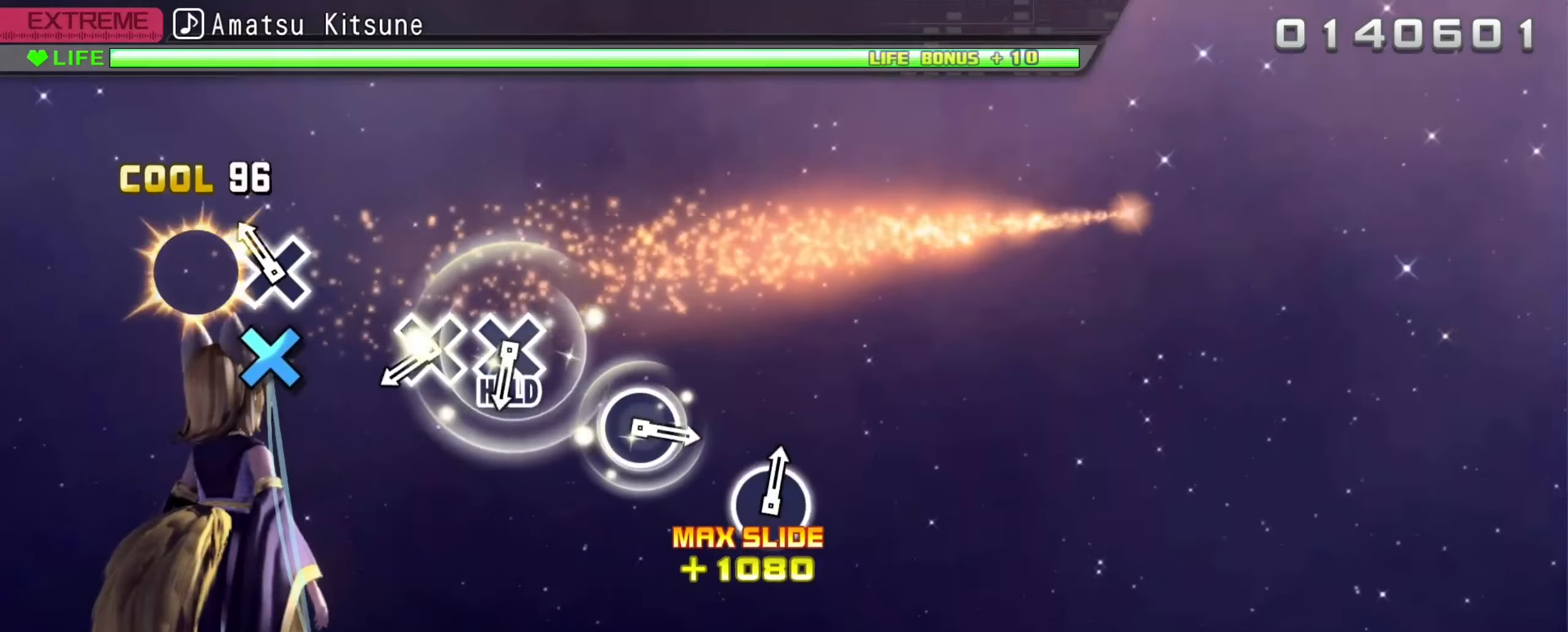
{"buttons": ["A"], "left_stick": "center", "right_stick": "center", "events": [[100, "A", "down"], [200, "A", "up"], [433, "A", "down"]]}
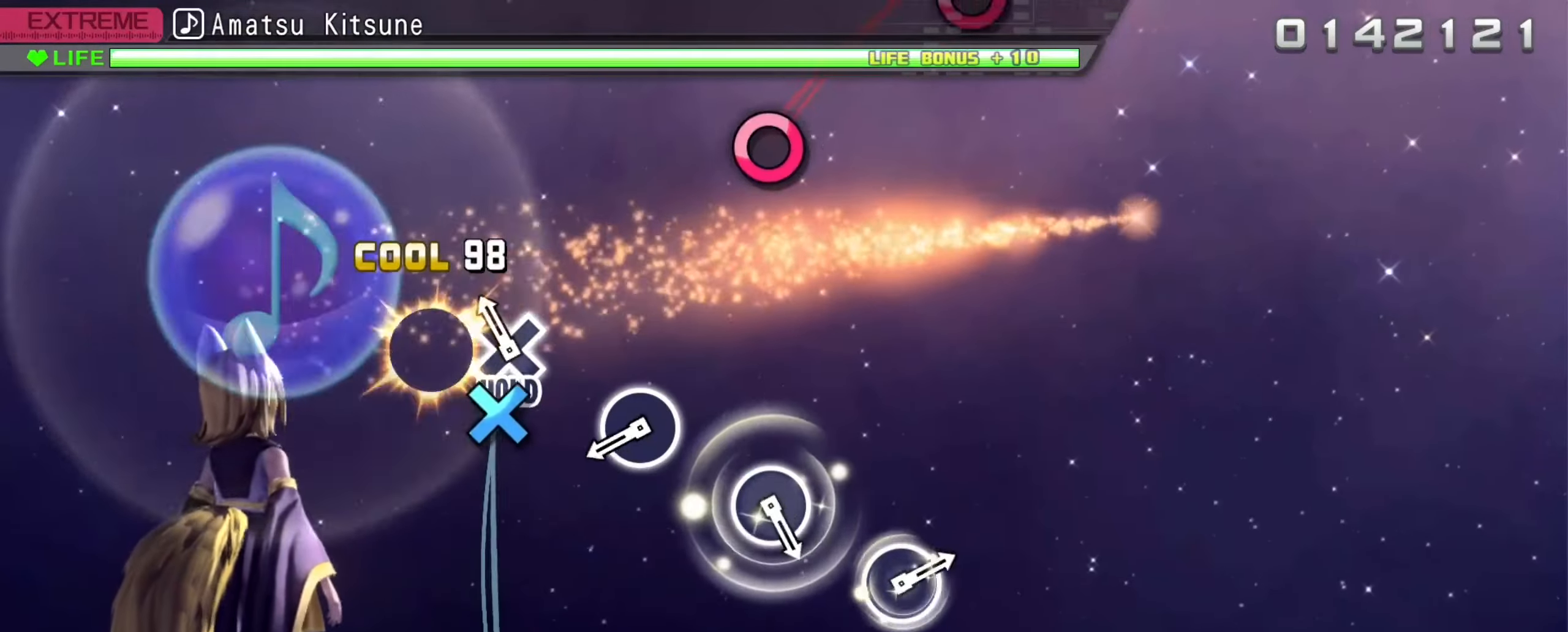
{"buttons": ["B", "R2"], "left_stick": "center", "right_stick": "center", "events": [[16, "A", "up"], [100, "A", "down"], [150, "R2", "down"], [200, "A", "up"], [433, "B", "down"]]}
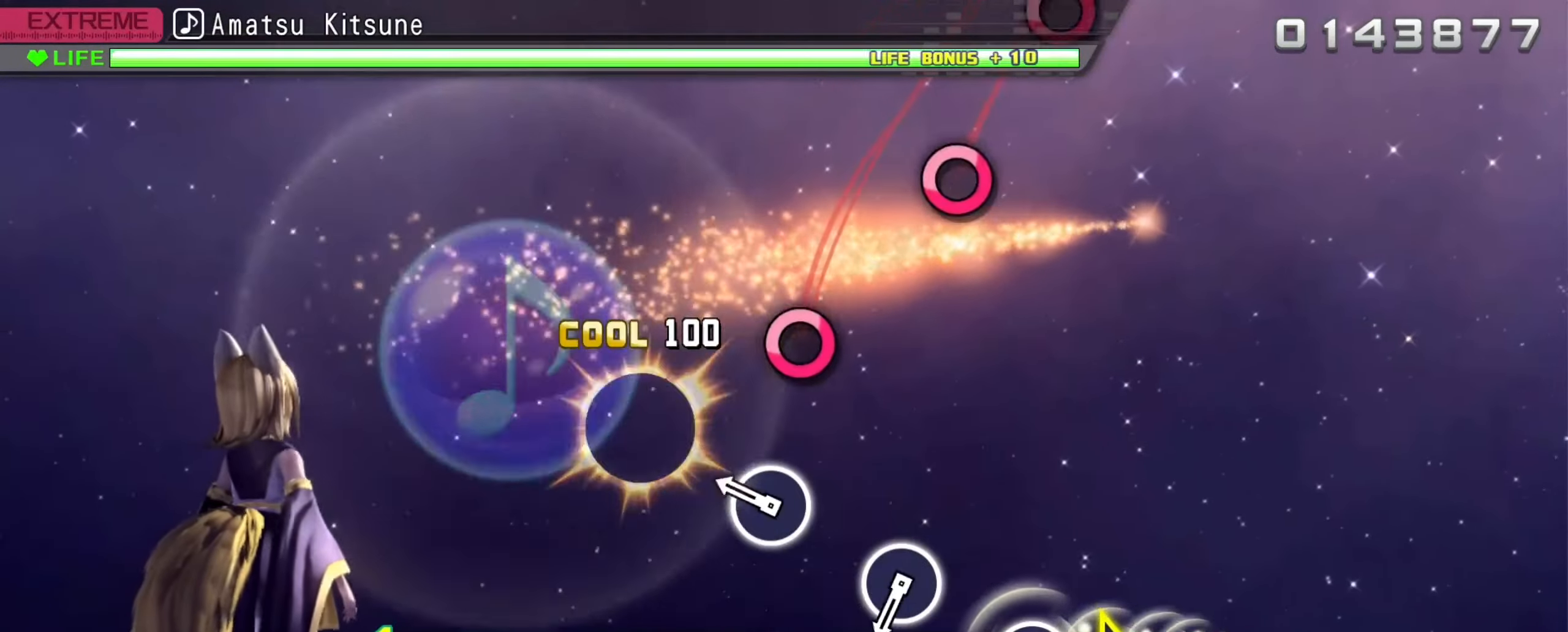
{"buttons": ["R2"], "left_stick": "center", "right_stick": "center", "events": [[33, "B", "up"], [250, "B", "down"], [333, "B", "up"]]}
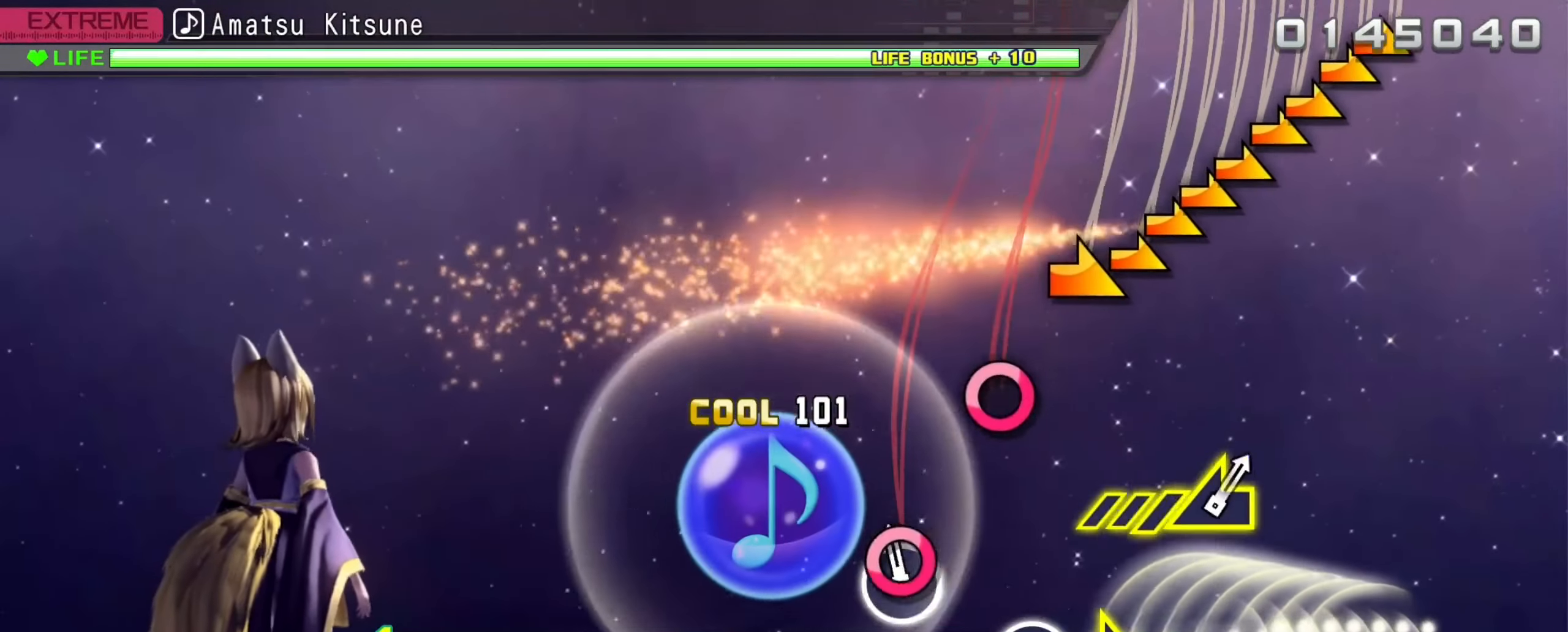
{"buttons": ["R2"], "left_stick": "center", "right_stick": "center", "events": [[66, "B", "down"], [150, "B", "up"], [383, "B", "down"], [450, "B", "up"]]}
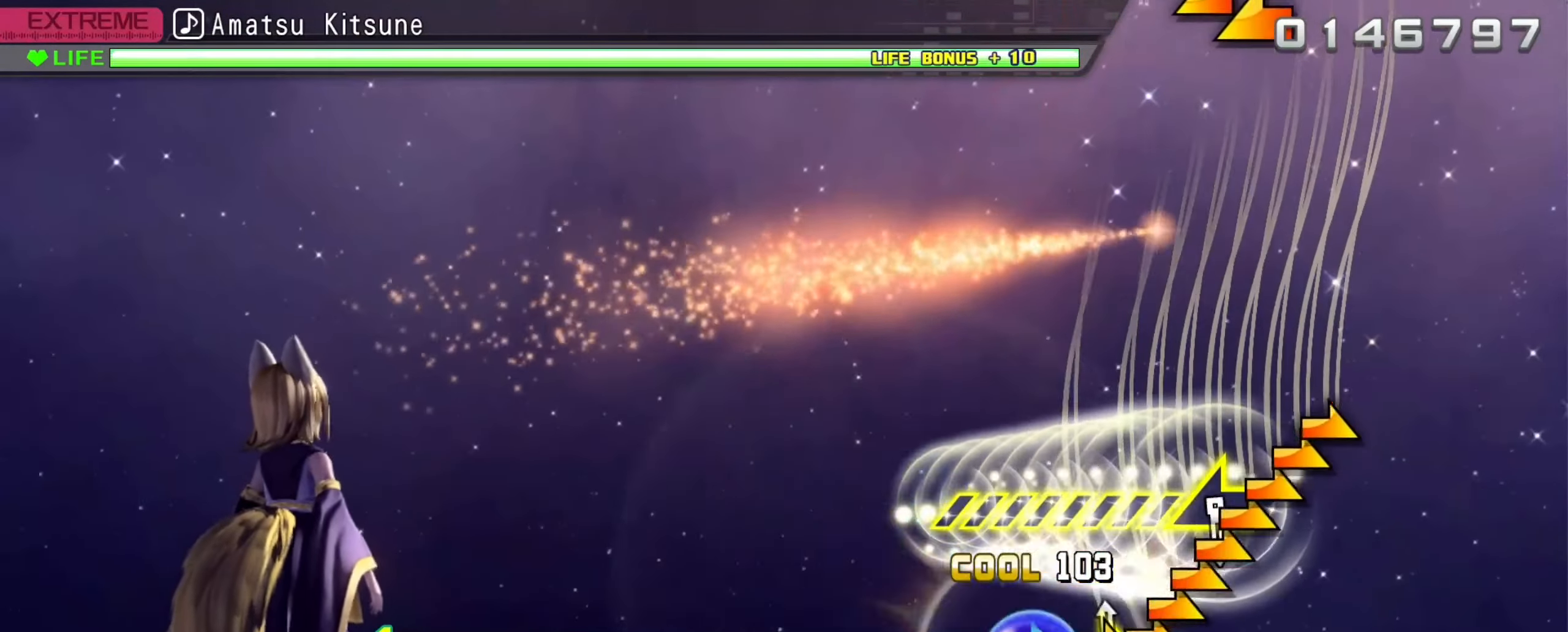
{"buttons": ["R2"], "left_stick": "right", "right_stick": "center", "events": [[16, "left_stick", "right"]]}
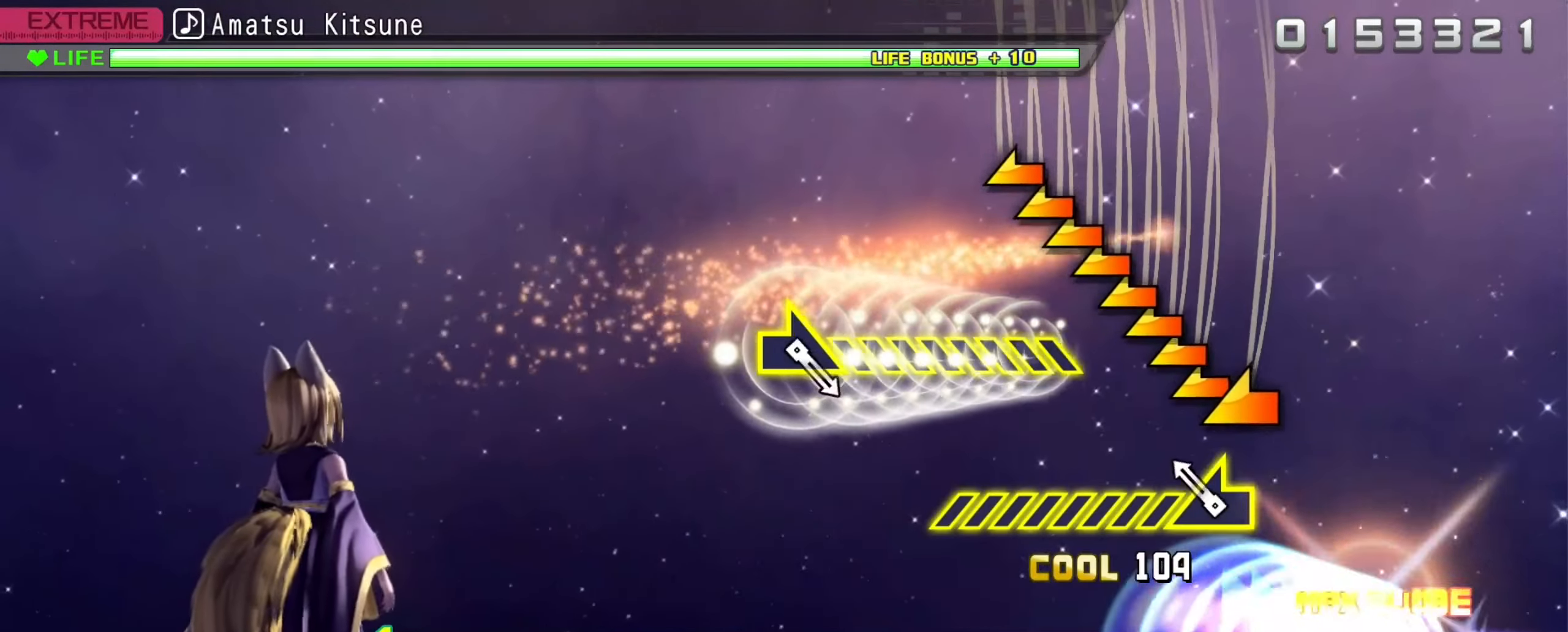
{"buttons": ["R2"], "left_stick": "center", "right_stick": "left", "events": [[16, "left_stick", "center"], [166, "right_stick", "left"]]}
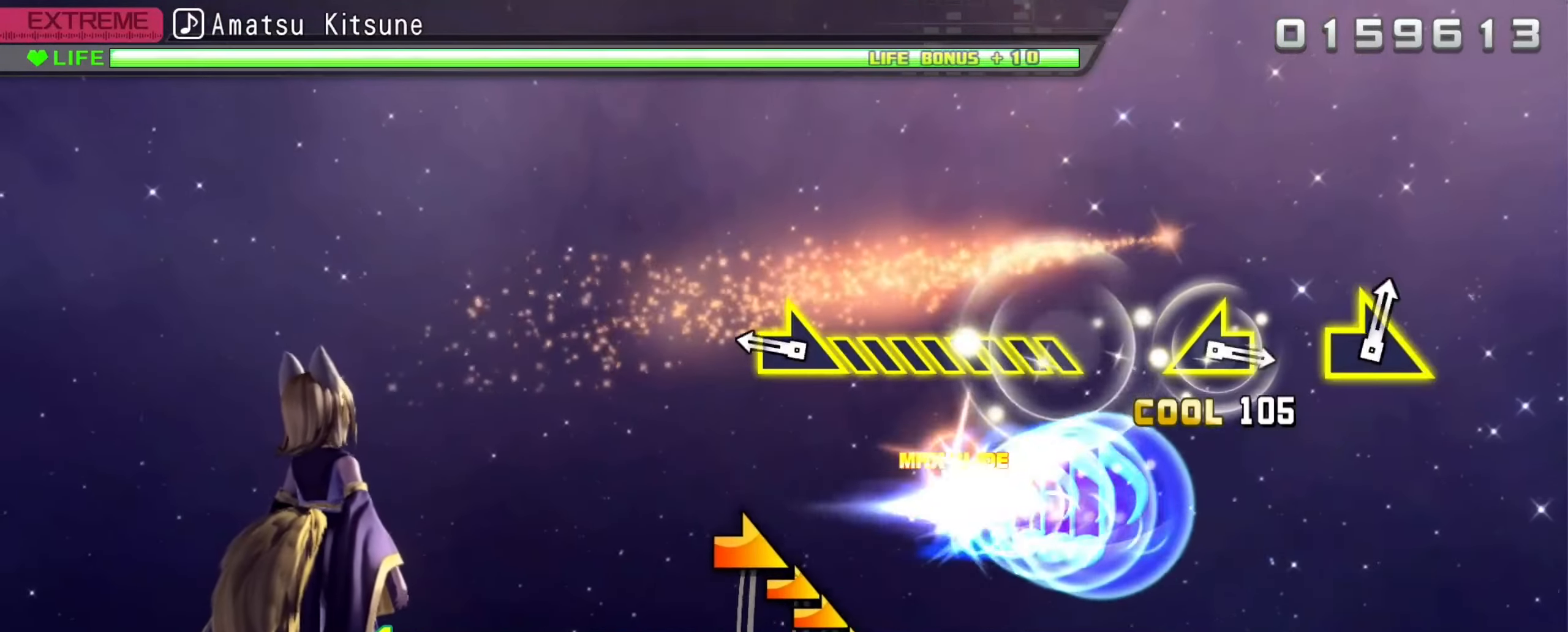
{"buttons": ["R2"], "left_stick": "right", "right_stick": "center", "events": [[83, "right_stick", "center"], [283, "left_stick", "right"]]}
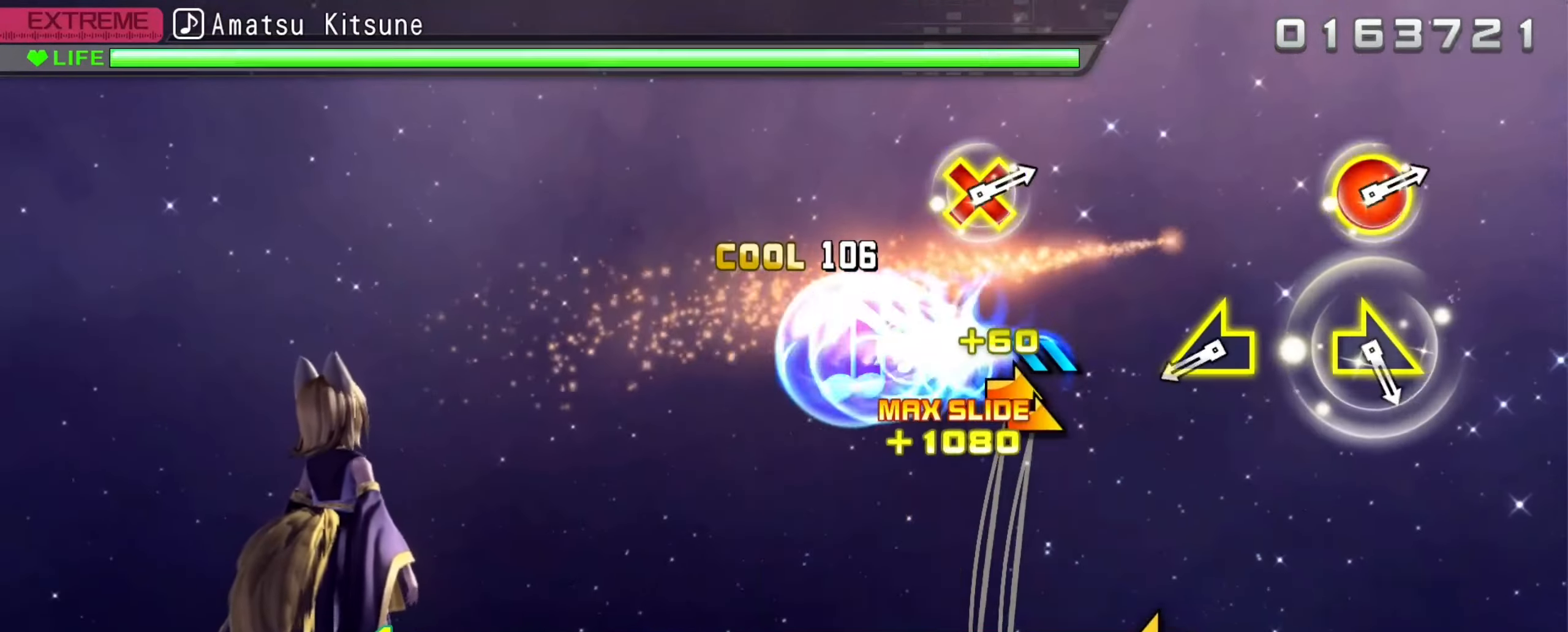
{"buttons": ["R2"], "left_stick": "center", "right_stick": "left", "events": [[233, "left_stick", "center"], [416, "right_stick", "left"]]}
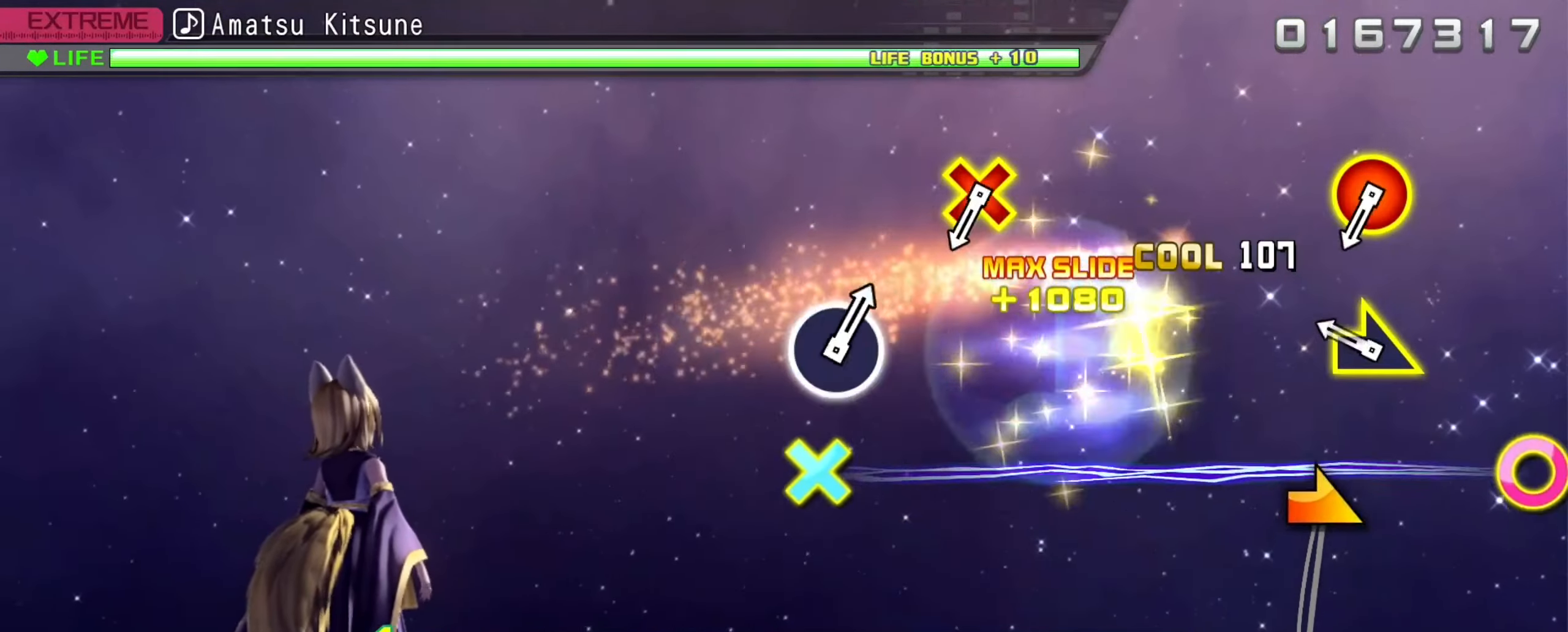
{"buttons": ["R2"], "left_stick": "center", "right_stick": "center", "events": [[50, "right_stick", "center"], [183, "left_stick", "up-right"], [317, "left_stick", "center"]]}
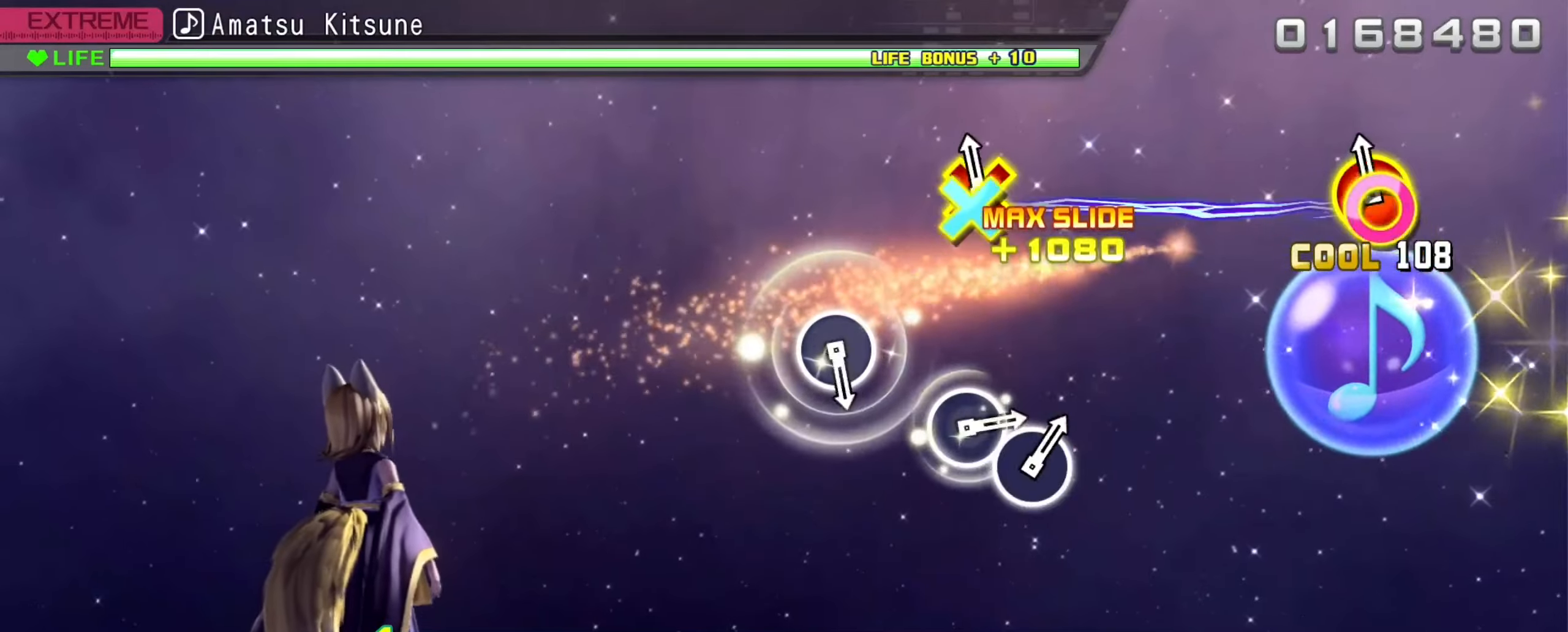
{"buttons": ["R2"], "left_stick": "center", "right_stick": "center", "events": [[33, "B", "down"], [33, "DPAD_DOWN", "down"], [100, "DPAD_DOWN", "up"], [133, "B", "up"]]}
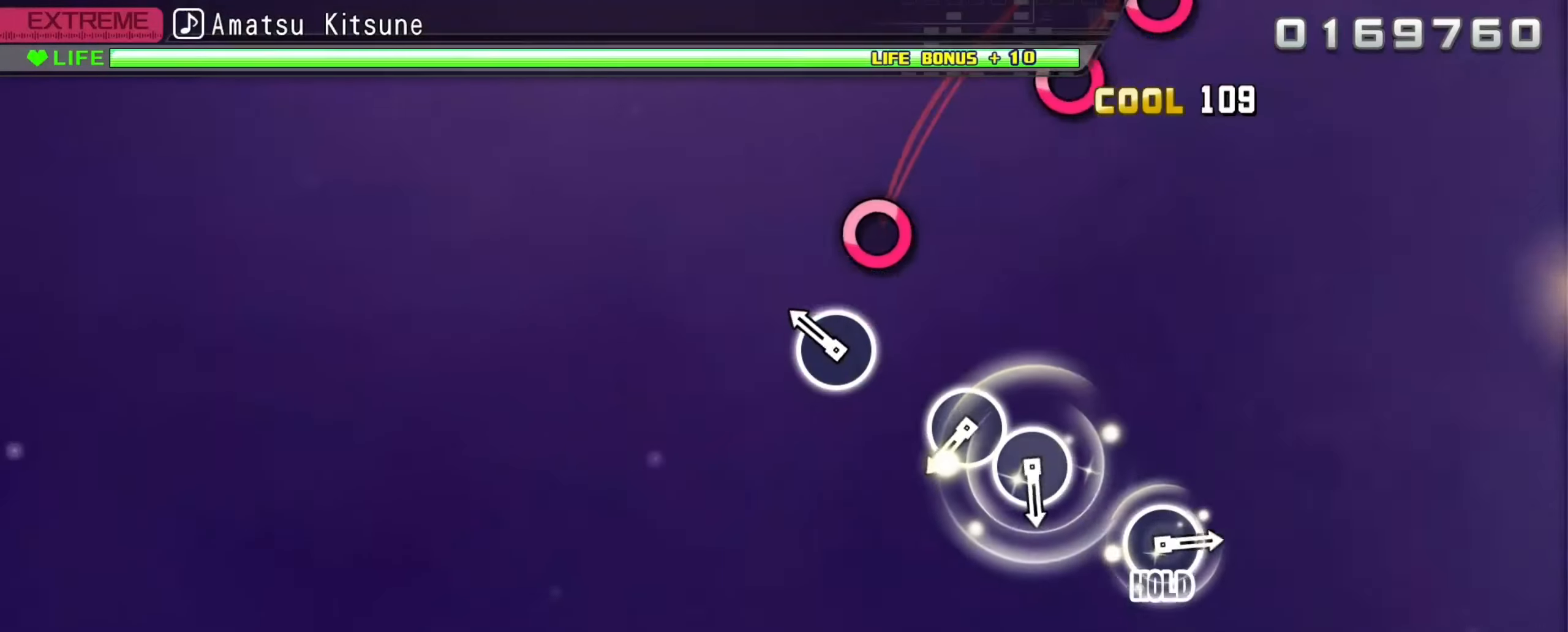
{"buttons": ["B", "R2"], "left_stick": "center", "right_stick": "center", "events": [[167, "B", "down"], [250, "B", "up"], [483, "B", "down"]]}
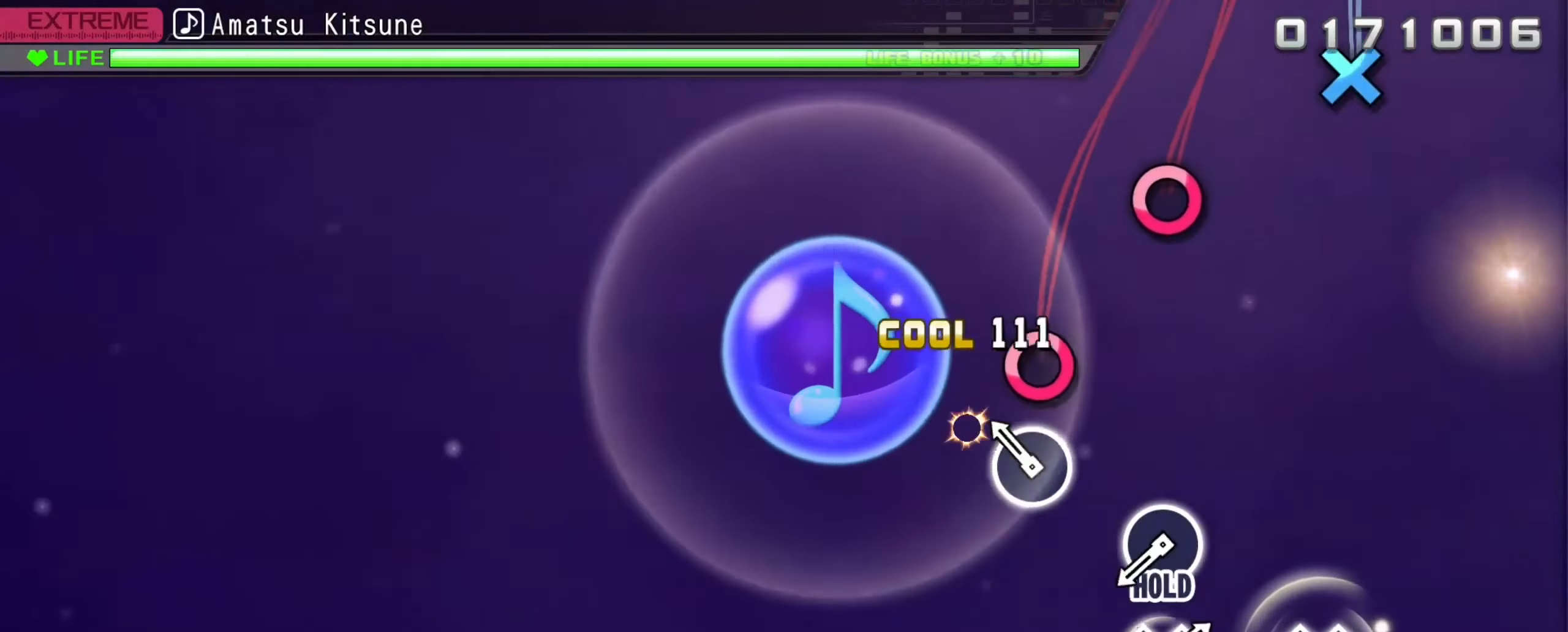
{"buttons": ["B"], "left_stick": "center", "right_stick": "center", "events": [[50, "B", "up"], [150, "B", "down"], [233, "B", "up"], [283, "R2", "up"], [483, "B", "down"]]}
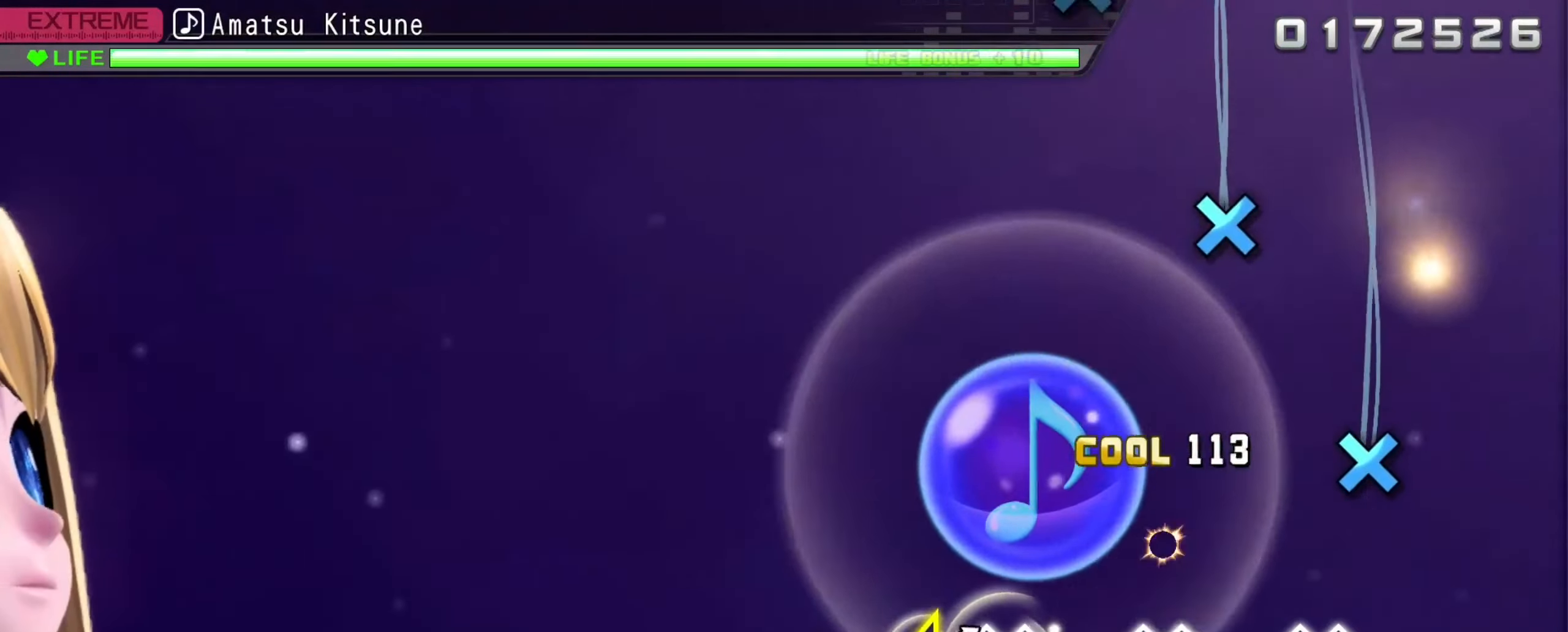
{"buttons": ["R2"], "left_stick": "center", "right_stick": "center", "events": [[17, "R2", "down"], [100, "B", "up"], [300, "A", "down"], [400, "A", "up"]]}
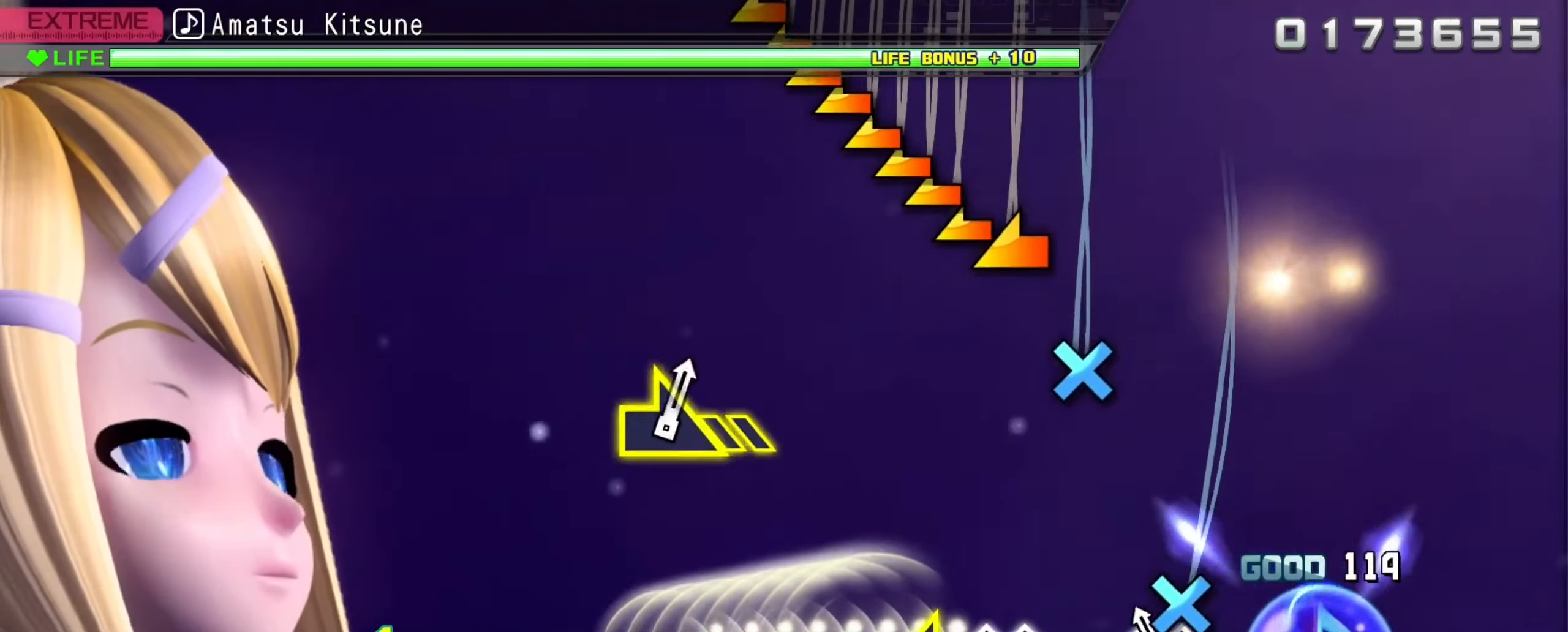
{"buttons": ["R2"], "left_stick": "center", "right_stick": "center", "events": [[117, "A", "down"], [183, "A", "up"], [417, "A", "down"], [500, "A", "up"]]}
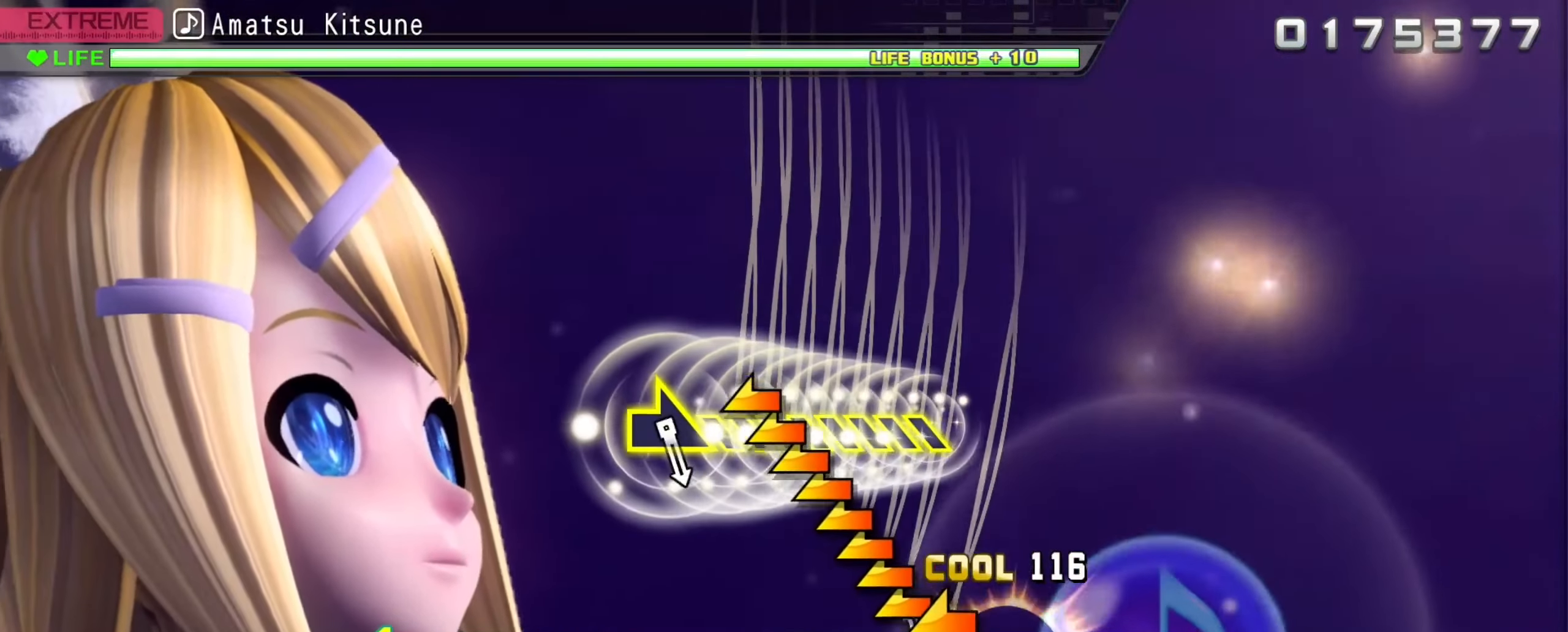
{"buttons": ["R2"], "left_stick": "left", "right_stick": "center", "events": [[100, "left_stick", "left"]]}
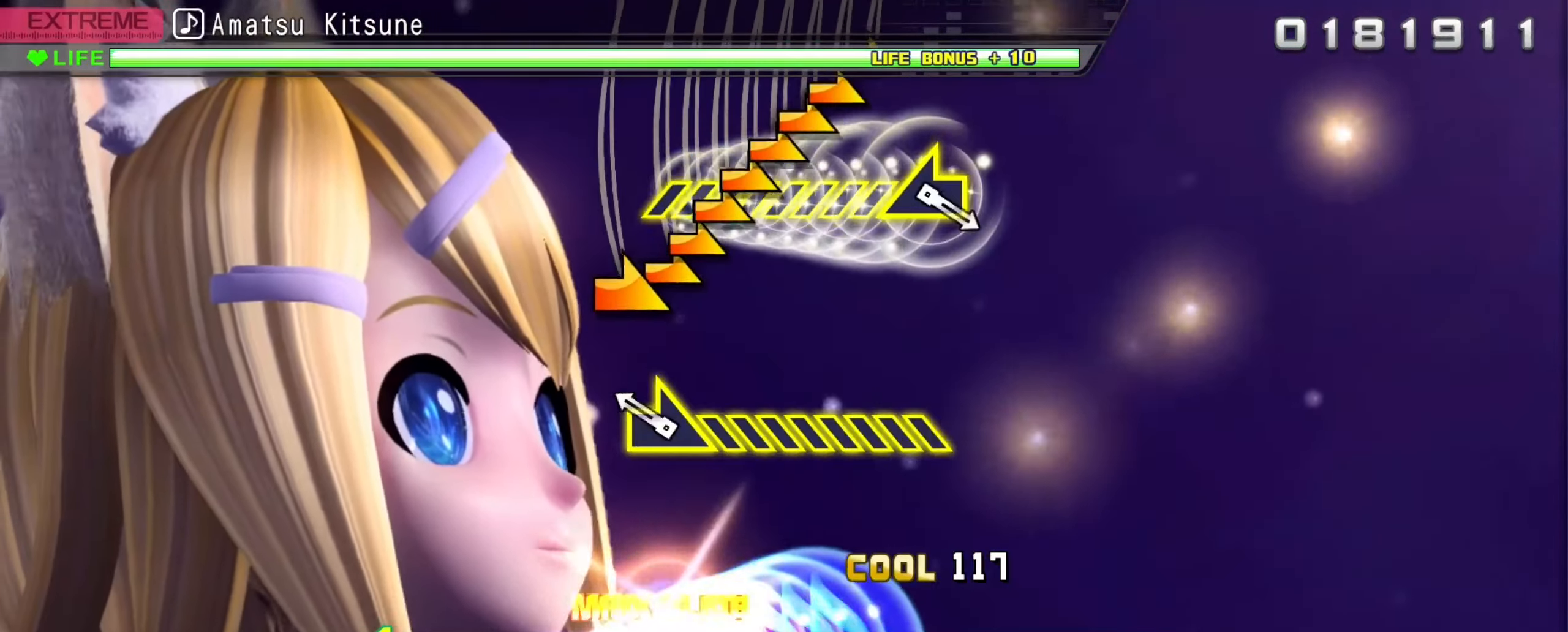
{"buttons": ["R2"], "left_stick": "center", "right_stick": "right", "events": [[83, "left_stick", "center"], [233, "right_stick", "right"]]}
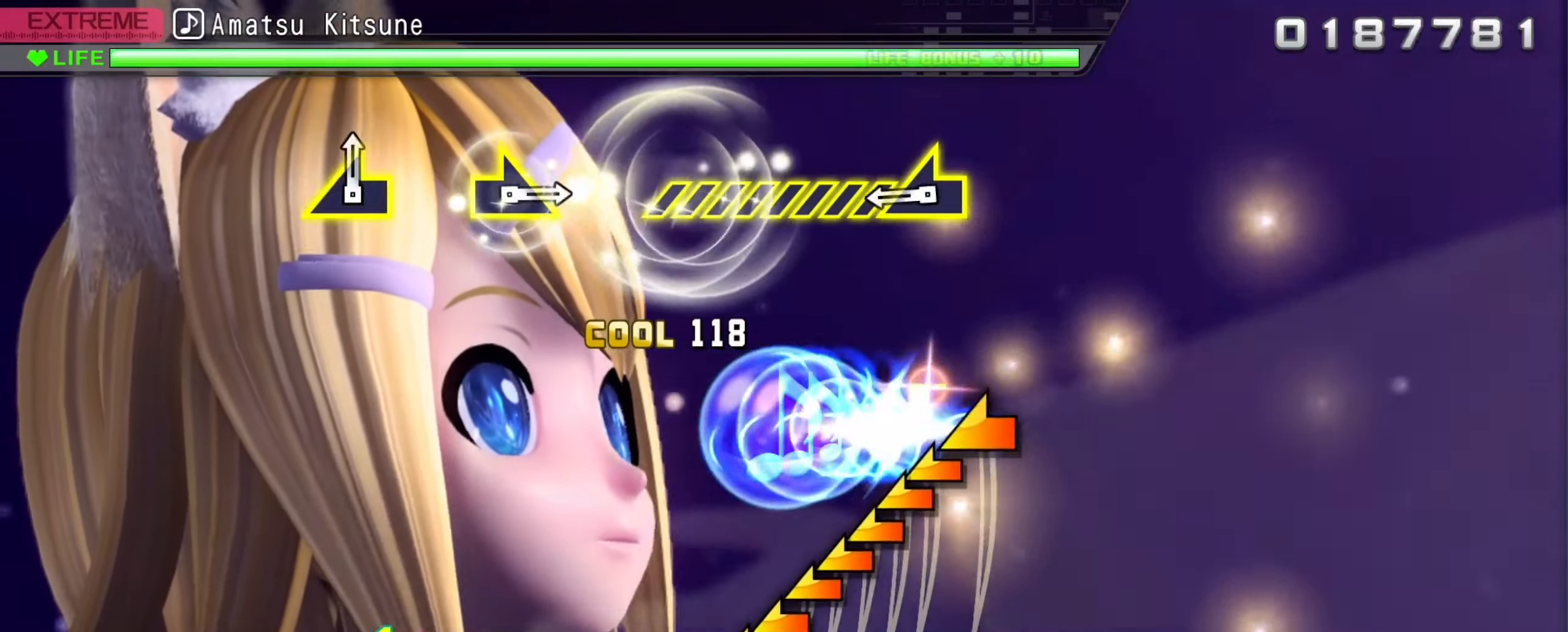
{"buttons": ["R2"], "left_stick": "down-left", "right_stick": "center", "events": [[133, "right_stick", "center"], [367, "left_stick", "down-left"]]}
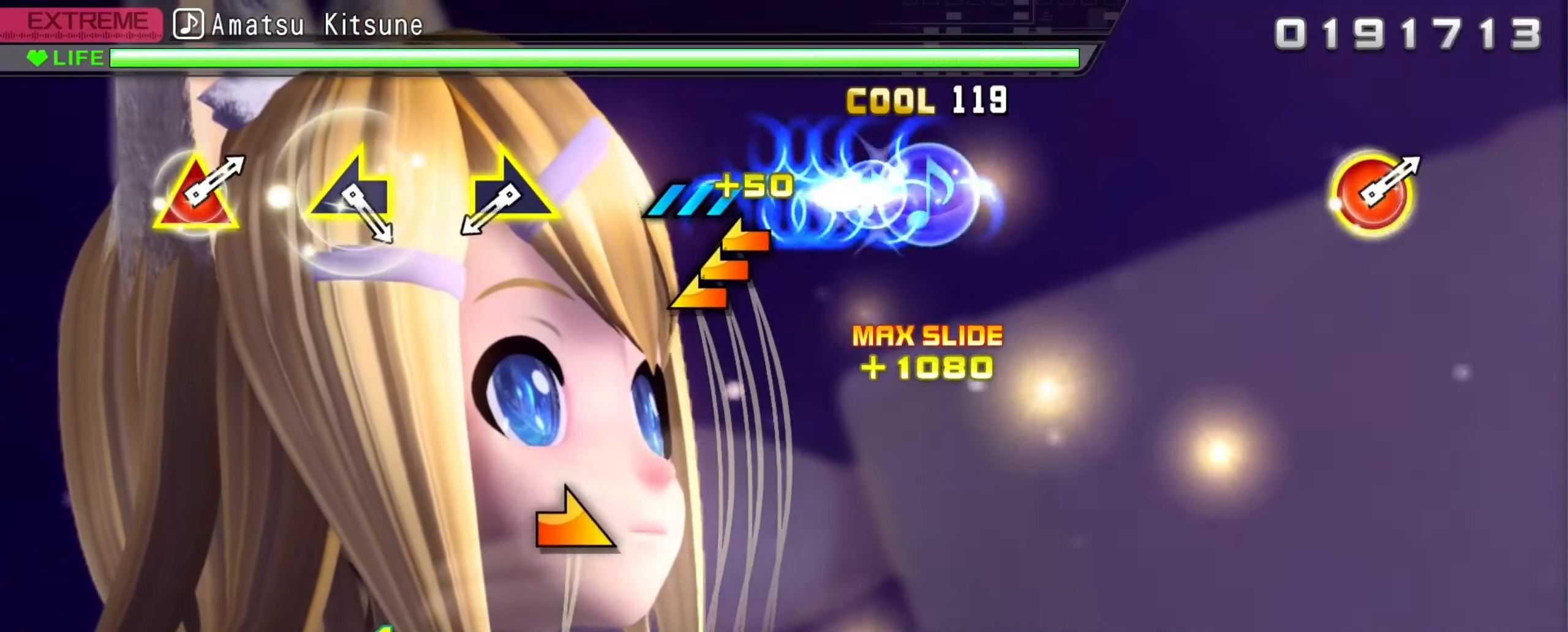
{"buttons": ["R2"], "left_stick": "center", "right_stick": "right", "events": [[300, "left_stick", "center"], [483, "right_stick", "right"]]}